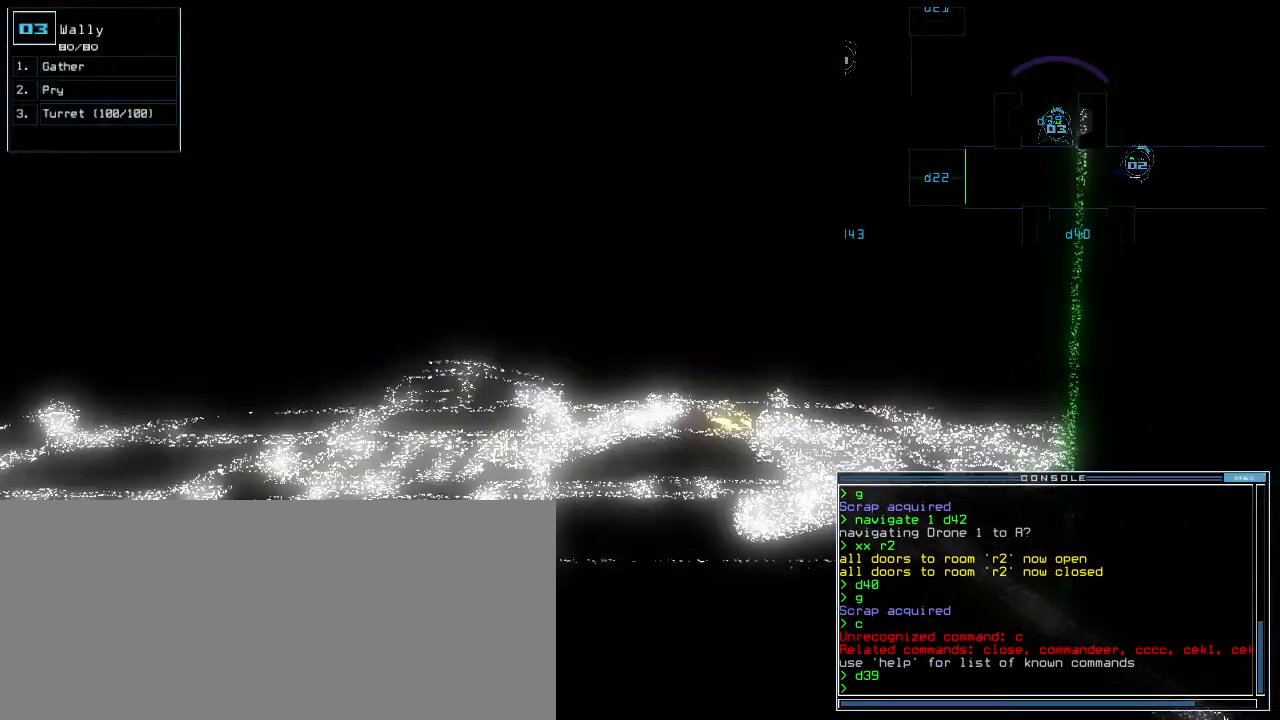
Gameplay with keyboard; each line is a JSON object with the keys held at the frame after it. "events" lists presses ("down") and releases ("up") of ".", "0", "1", "2", "3", "4", "5", "6", "7", "8", "9", "a", "b", "backspace", "c", "caps_lock", "comma", "ctrl_l", "ctrl_r", "d", "down", "e", "equals", "escape", "f", "f12", "g", "h", "i", "j", "k", "l", "left", "m", "minus", "n", "o", "p", "q", "quote", "r", "return", "right", "s", "semicolon", "shift_l", "shift_r", "space", "t", "tab", "tilde", "u", "up", "v", "w", "x", "y" and "z" between this image and that frame as [ms after this image, input, new state], when the widget could be followed in between. No other keys are recorded. Mouse input is not recorded.
{"keys": [], "events": [[300, "up", "down"], [380, "up", "up"]]}
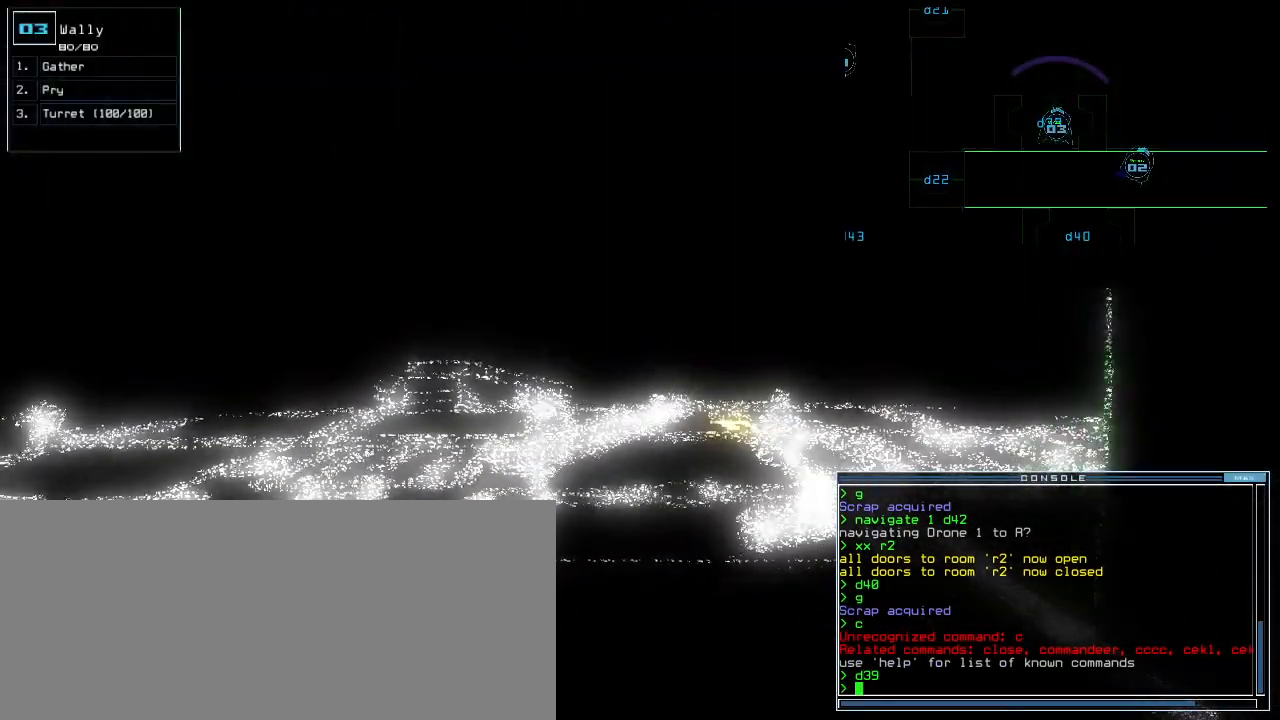
{"keys": [], "events": []}
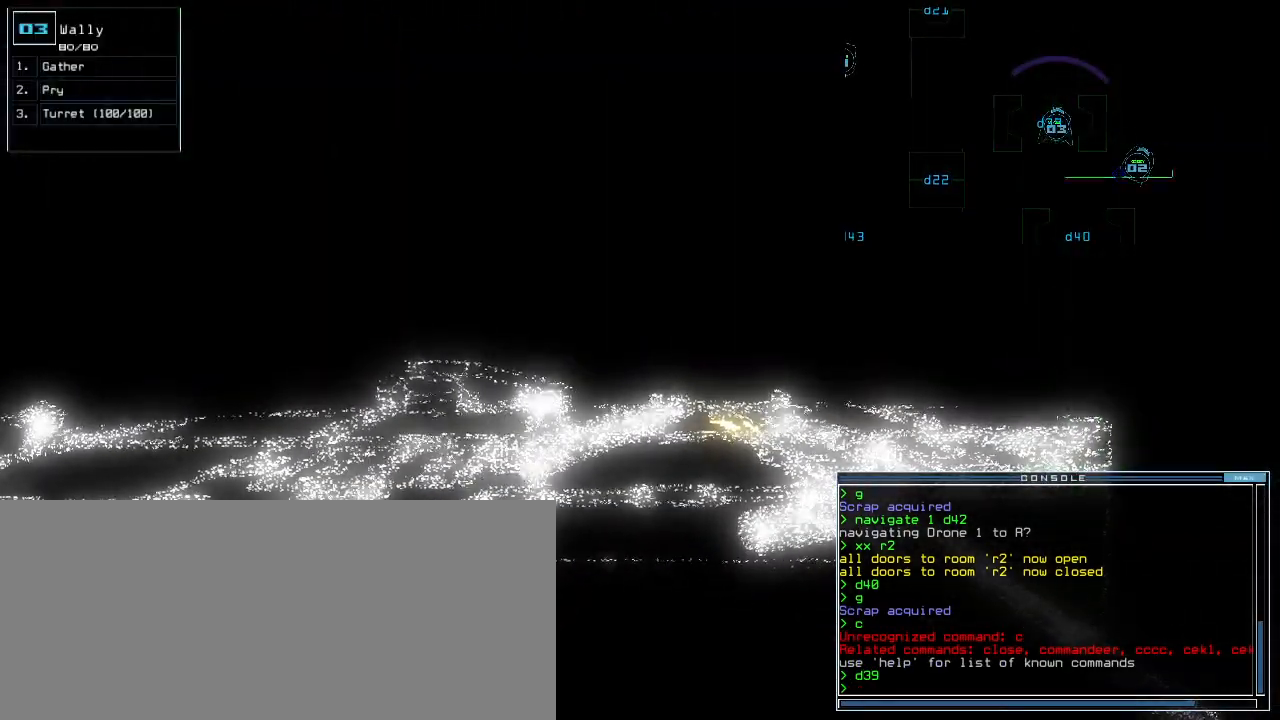
{"keys": [], "events": [[420, "up", "down"], [480, "up", "up"]]}
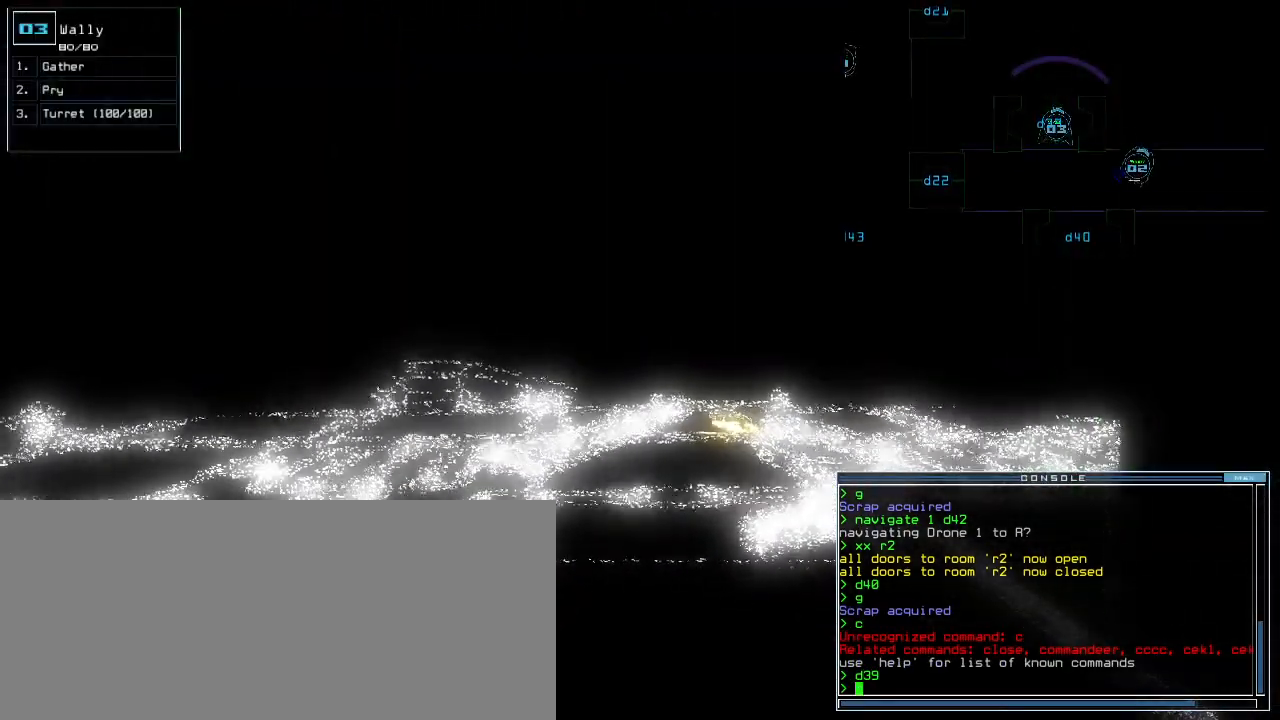
{"keys": ["up"], "events": [[320, "up", "down"], [380, "up", "up"], [500, "up", "down"]]}
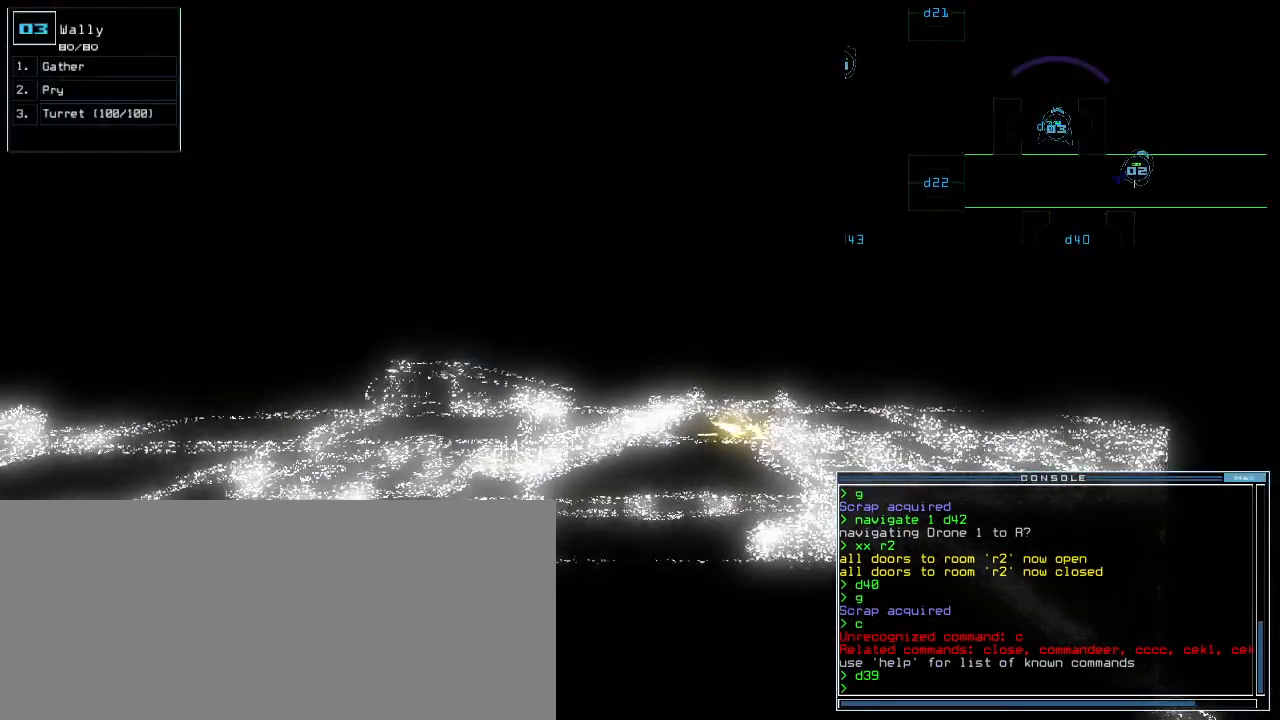
{"keys": ["up"], "events": [[60, "up", "up"], [320, "up", "down"], [360, "up", "up"], [480, "up", "down"]]}
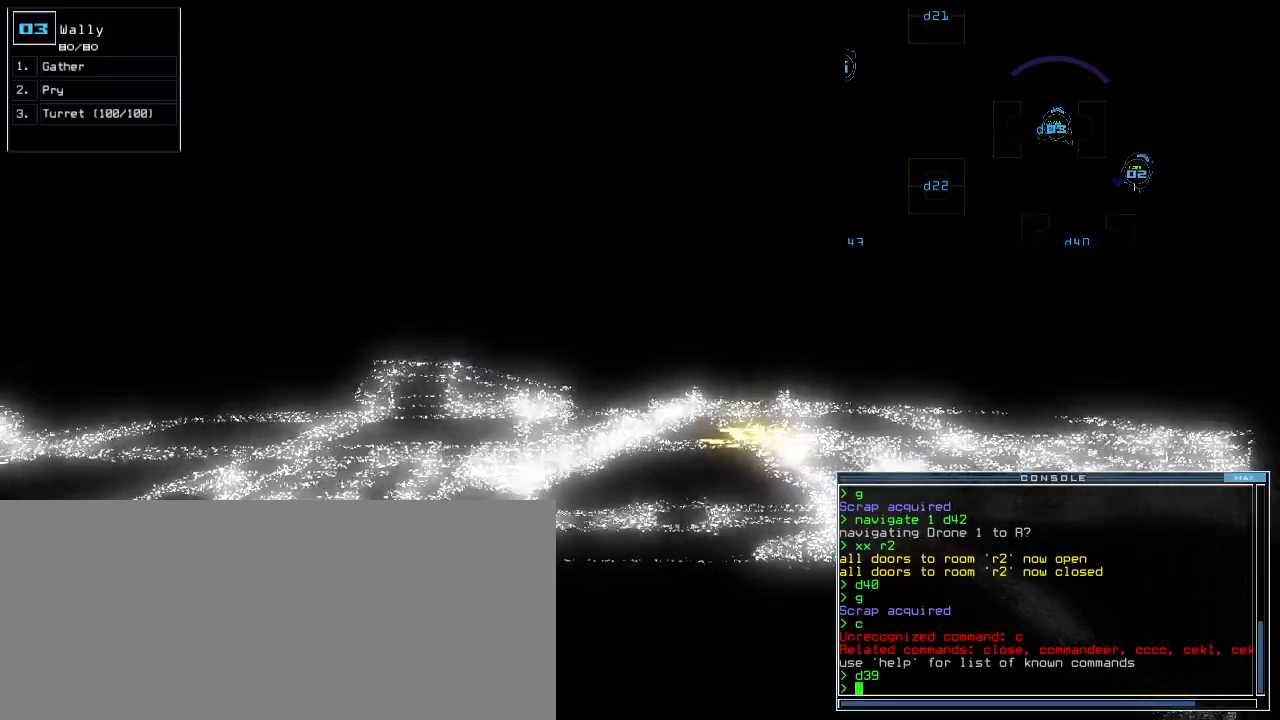
{"keys": [], "events": [[20, "up", "up"], [140, "up", "down"], [160, "up", "up"]]}
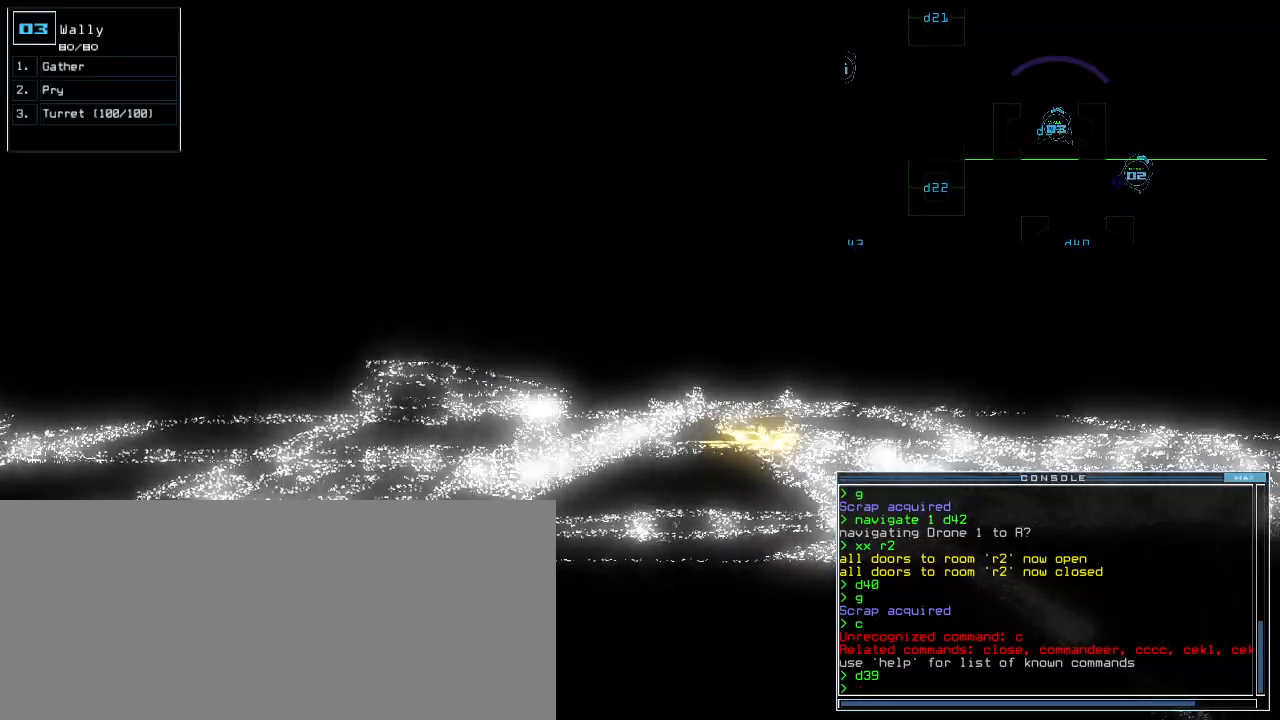
{"keys": ["up"], "events": [[20, "up", "down"], [80, "up", "up"], [160, "up", "down"]]}
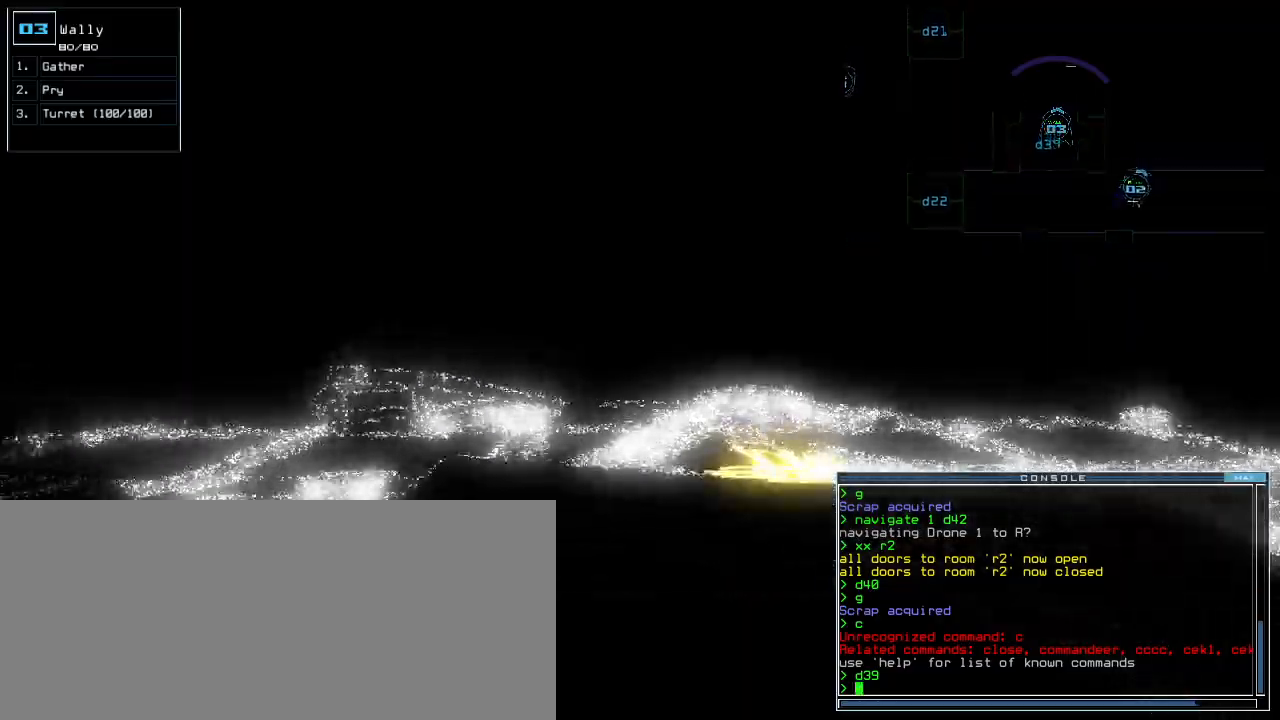
{"keys": ["up"], "events": [[40, "right", "down"], [100, "right", "up"]]}
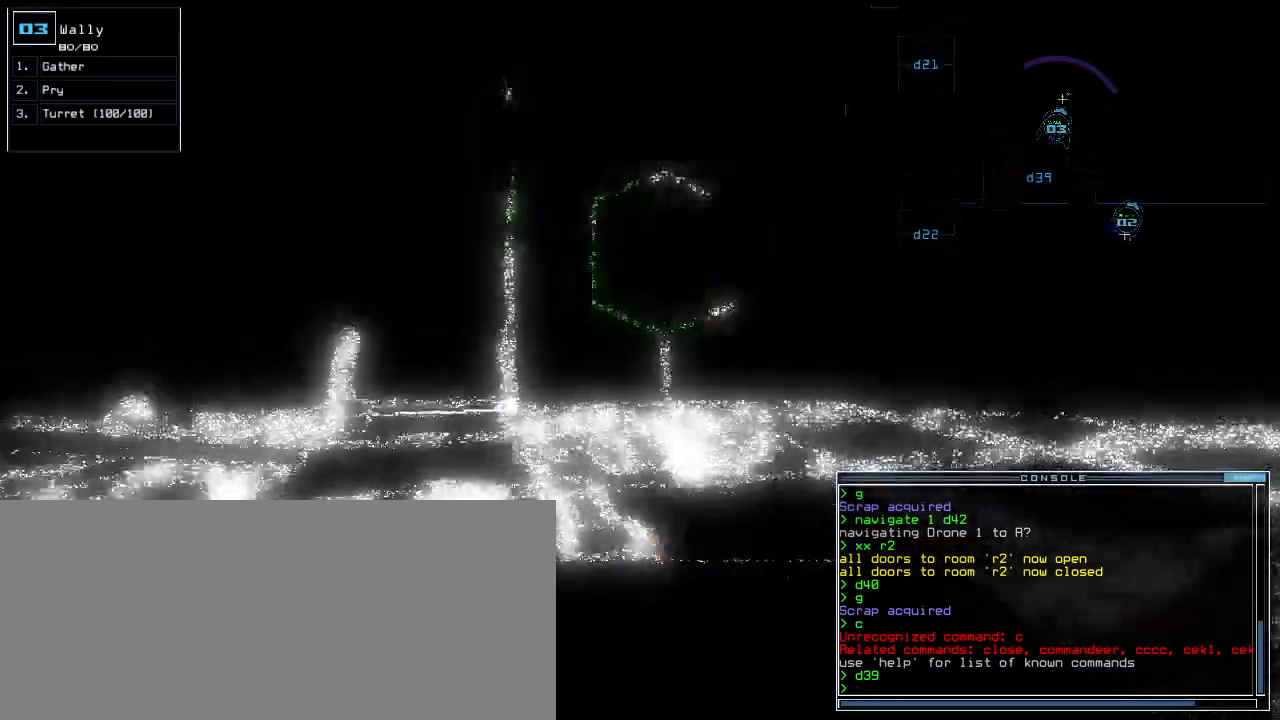
{"keys": ["left", "return", "up"], "events": [[200, "left", "down"], [380, "return", "down"]]}
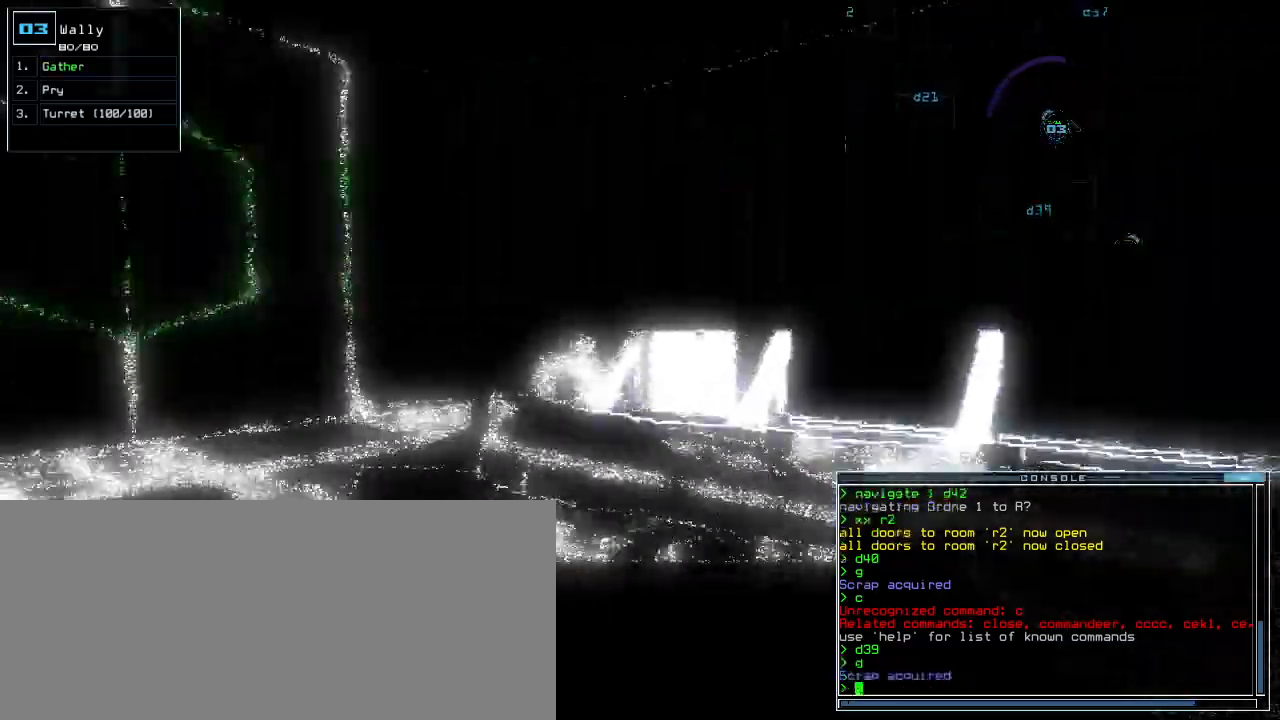
{"keys": ["up"], "events": [[40, "return", "up"], [340, "left", "up"]]}
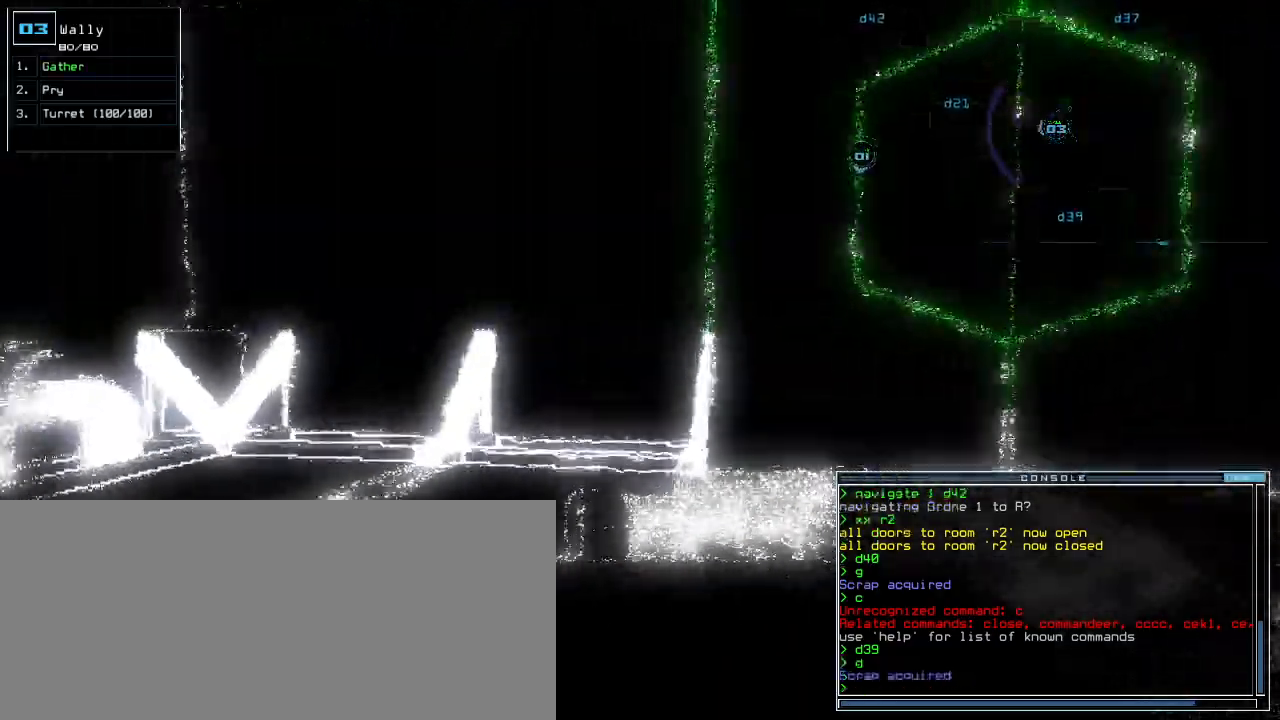
{"keys": ["right", "up"], "events": [[20, "right", "down"], [120, "up", "up"], [300, "up", "down"]]}
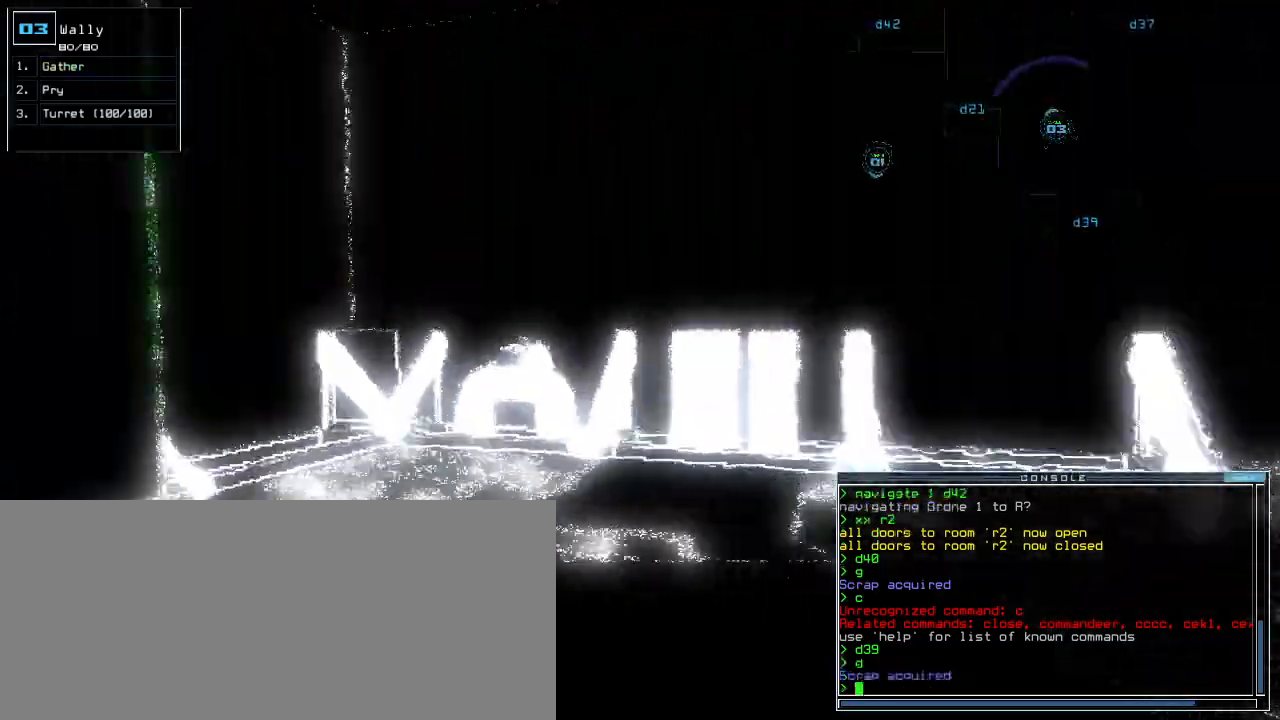
{"keys": ["right", "up"], "events": []}
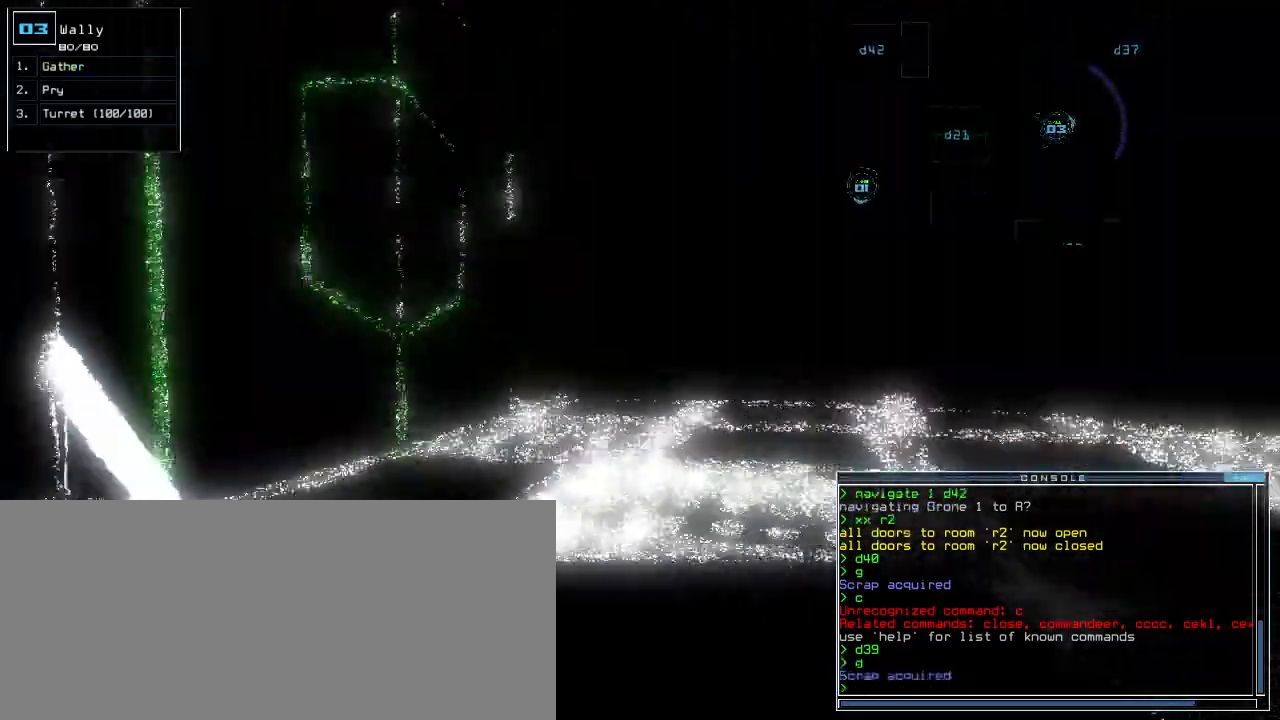
{"keys": ["up"]}
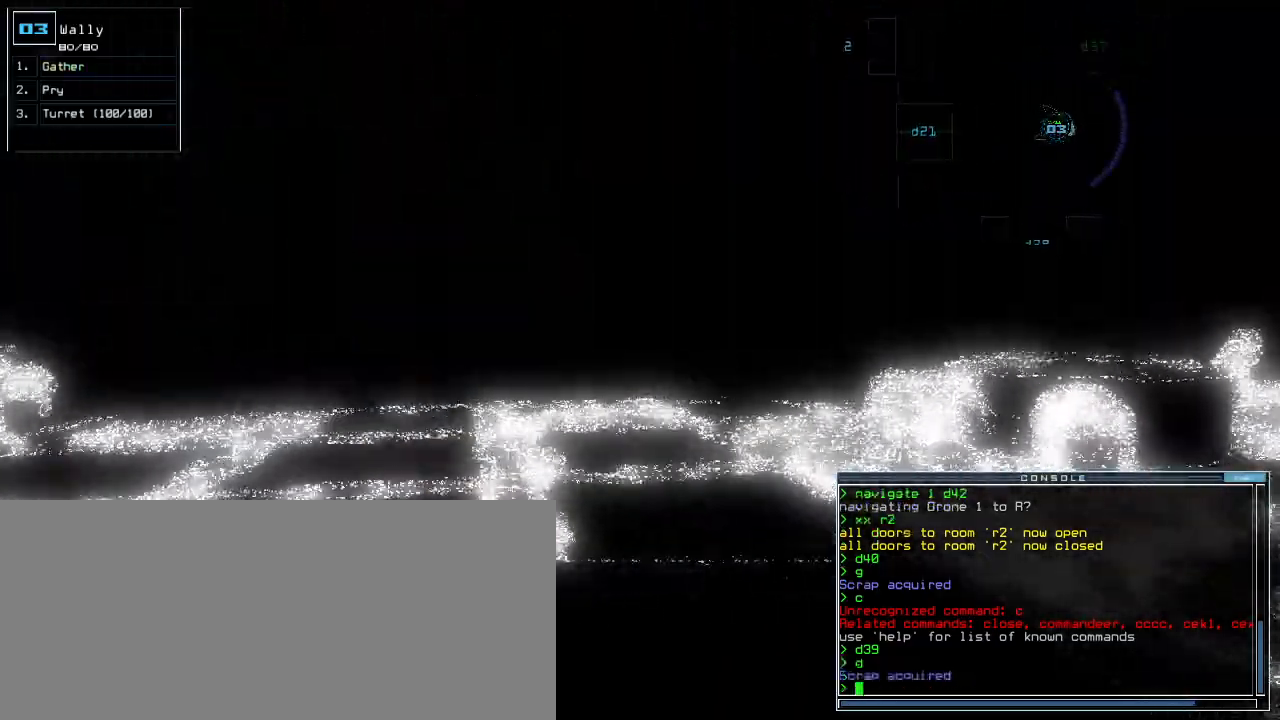
{"keys": ["up"], "events": [[80, "c", "down"], [140, "c", "up"], [200, "c", "down"], [300, "c", "up"], [300, "left", "down"], [380, "return", "down"], [400, "left", "up"], [500, "return", "up"]]}
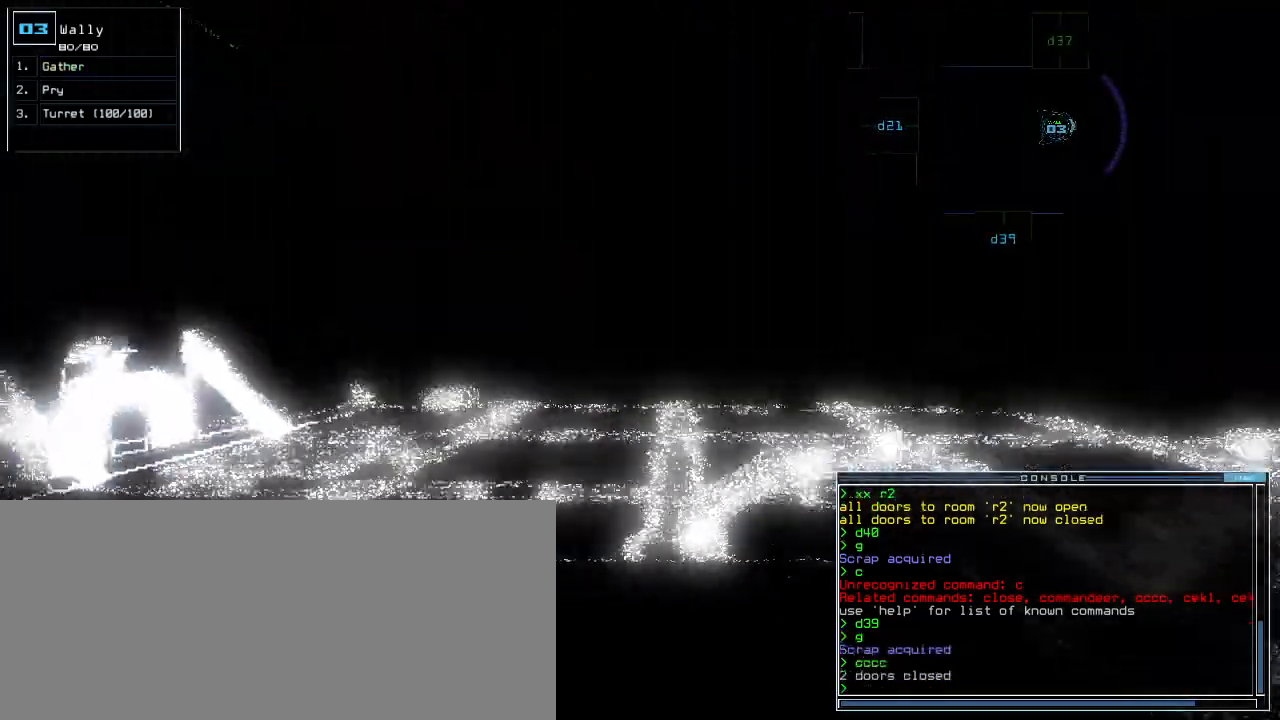
{"keys": ["up"], "events": [[200, "right", "down"], [280, "right", "up"], [420, "left", "down"], [500, "left", "up"]]}
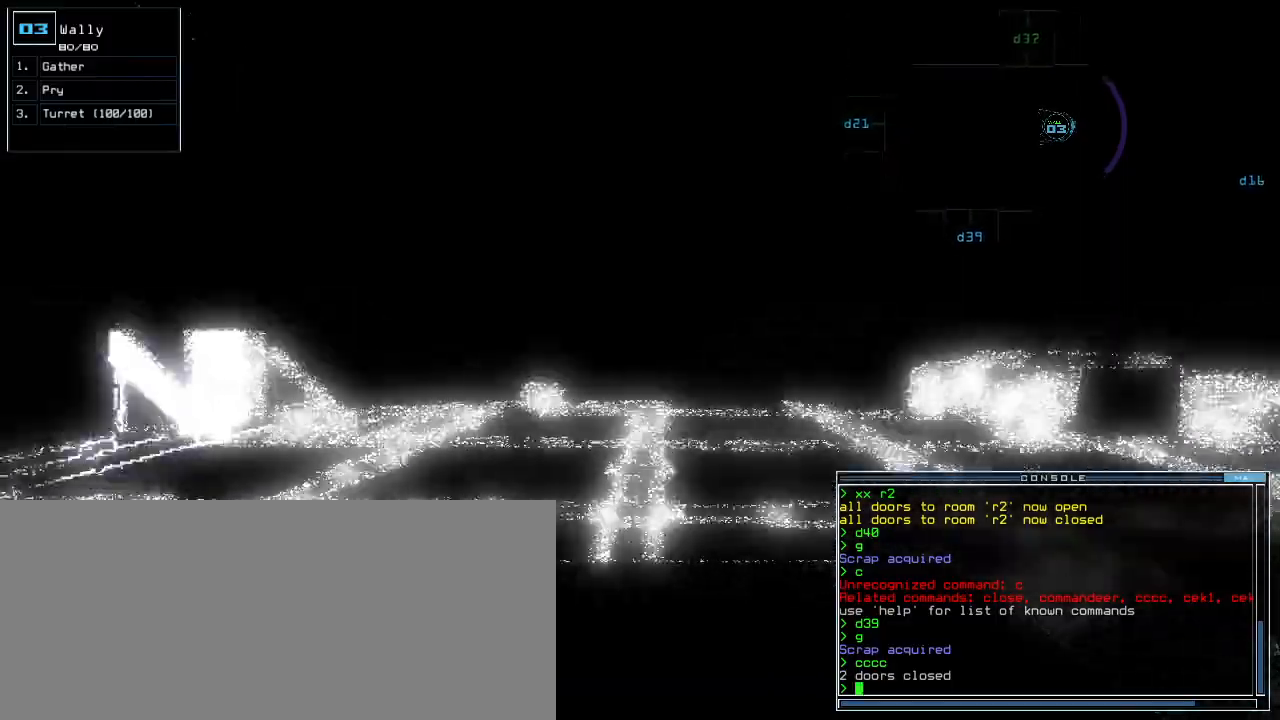
{"keys": ["up"], "events": [[420, "left", "down"], [480, "left", "up"]]}
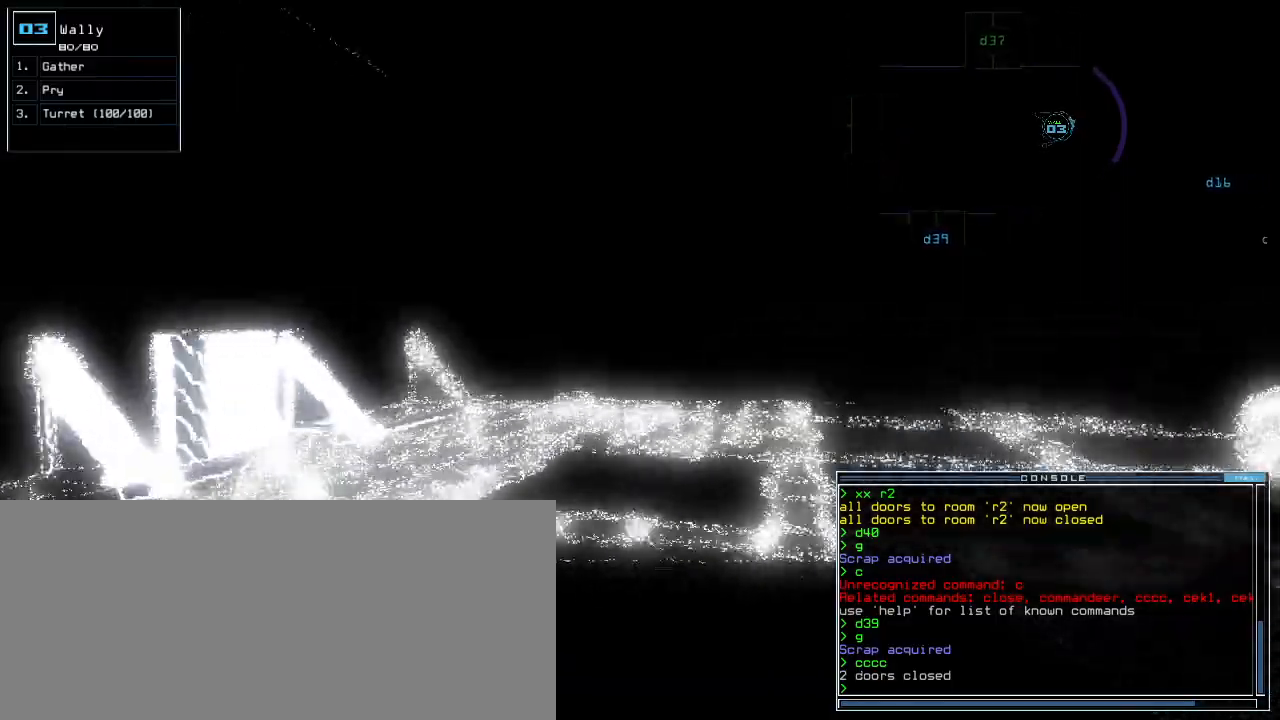
{"keys": ["right", "up"], "events": [[500, "right", "down"]]}
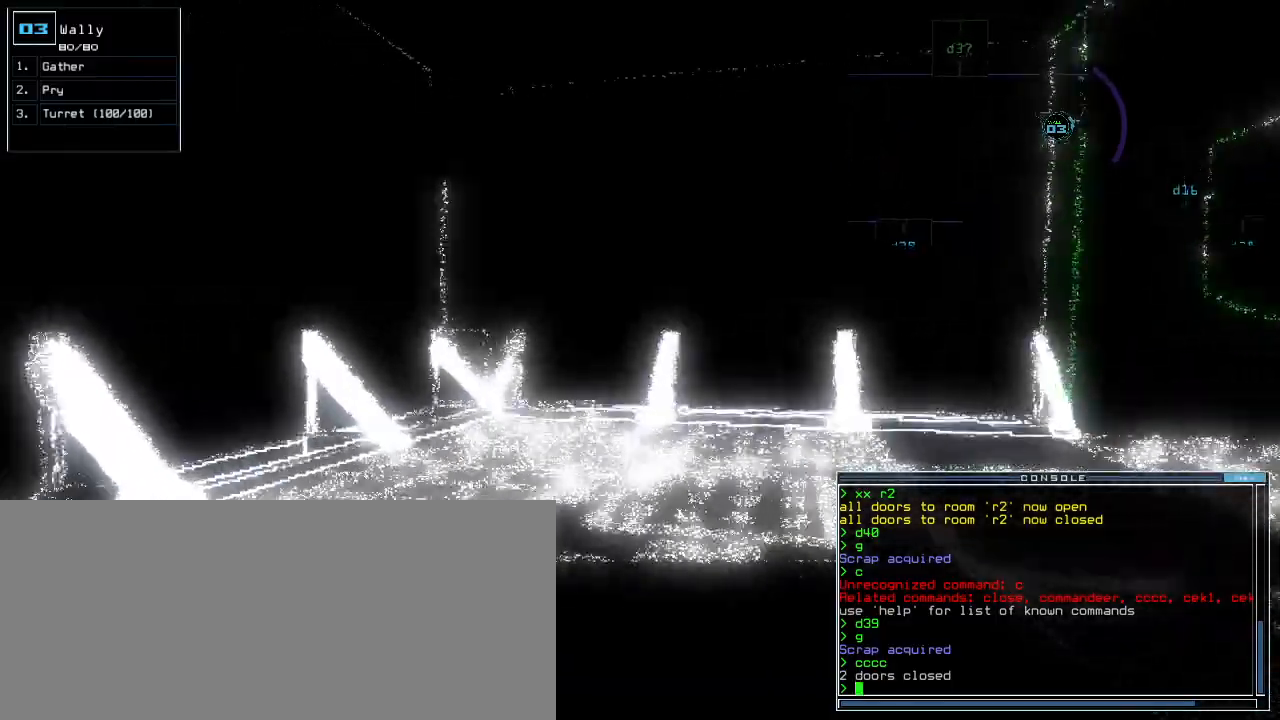
{"keys": ["right", "up"], "events": [[60, "right", "up"], [80, "right", "down"], [100, "right", "up"], [320, "right", "down"]]}
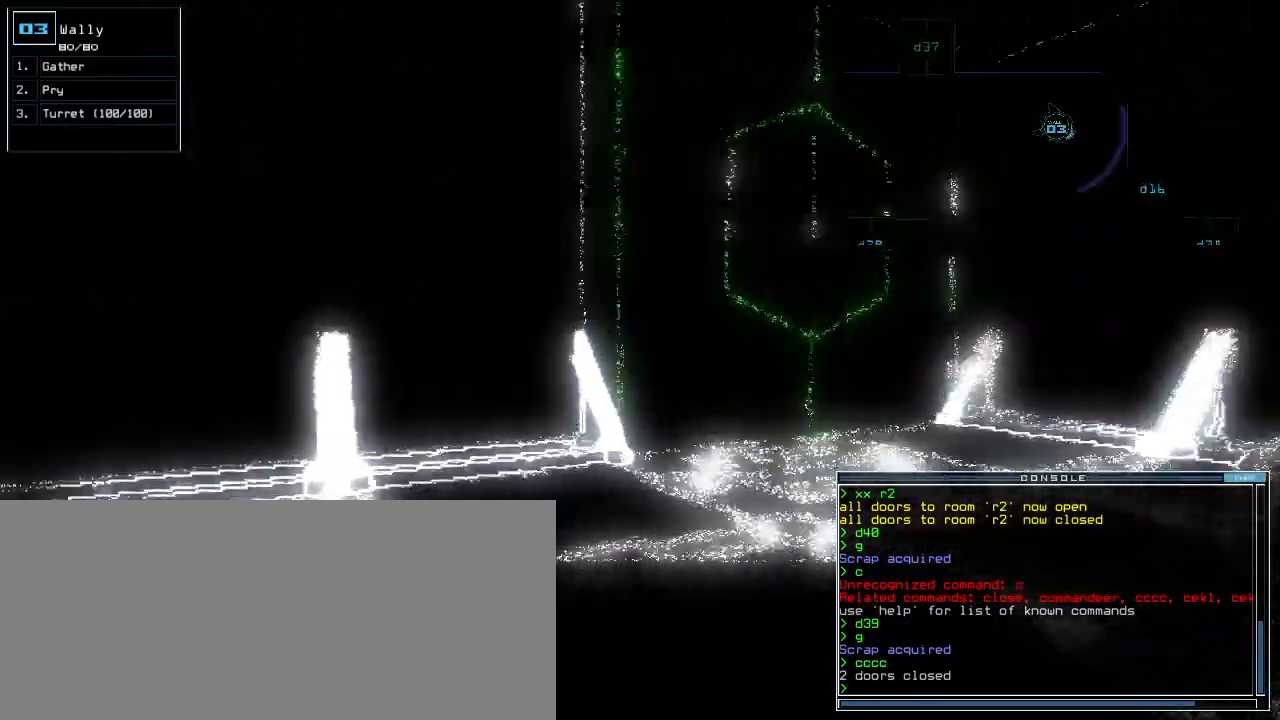
{"keys": ["left", "up"], "events": [[300, "right", "up"], [380, "left", "down"]]}
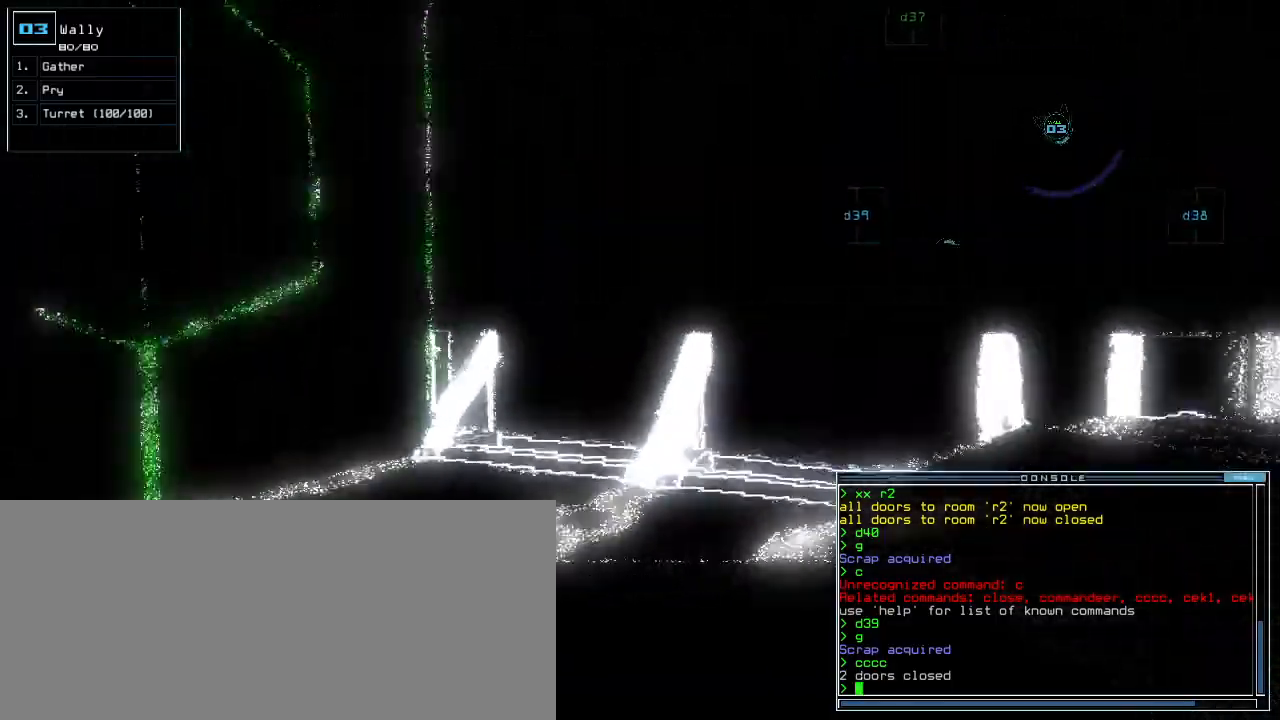
{"keys": [], "events": [[40, "space", "down"], [60, "left", "up"], [60, "up", "up"], [160, "space", "up"]]}
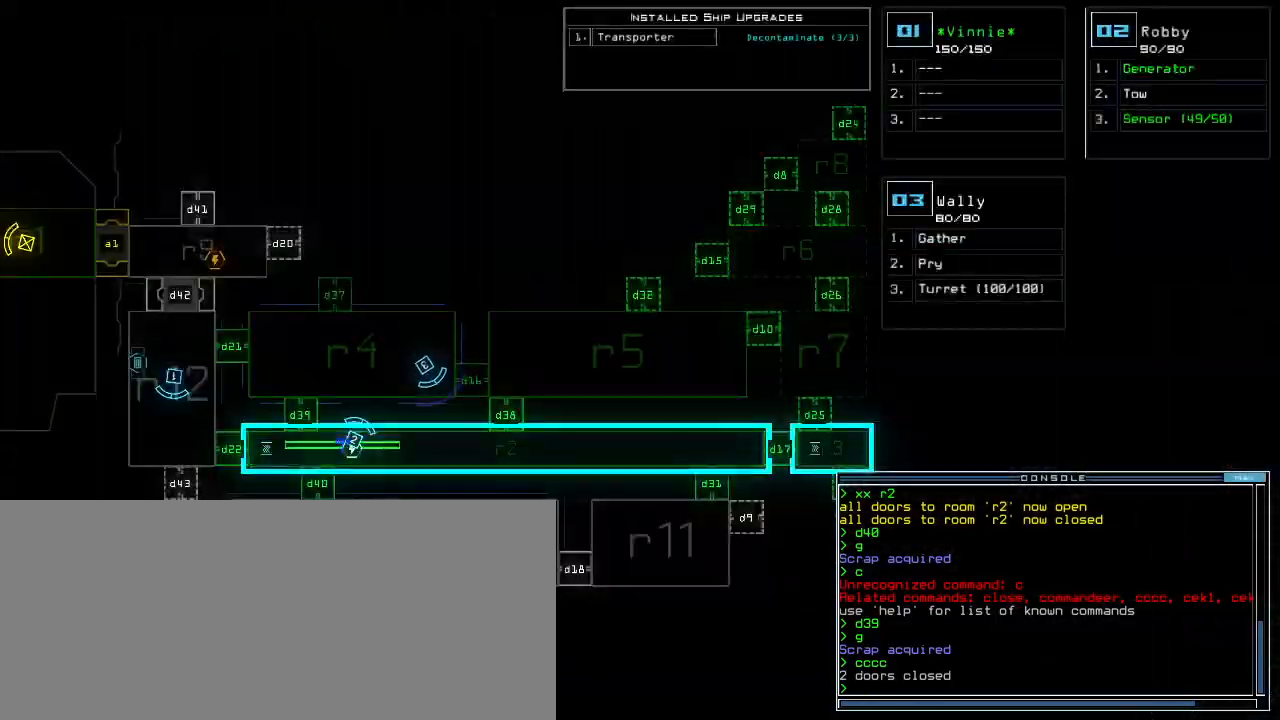
{"keys": ["up"], "events": [[260, "space", "down"], [300, "up", "down"], [360, "space", "up"], [400, "d", "down"], [500, "d", "up"]]}
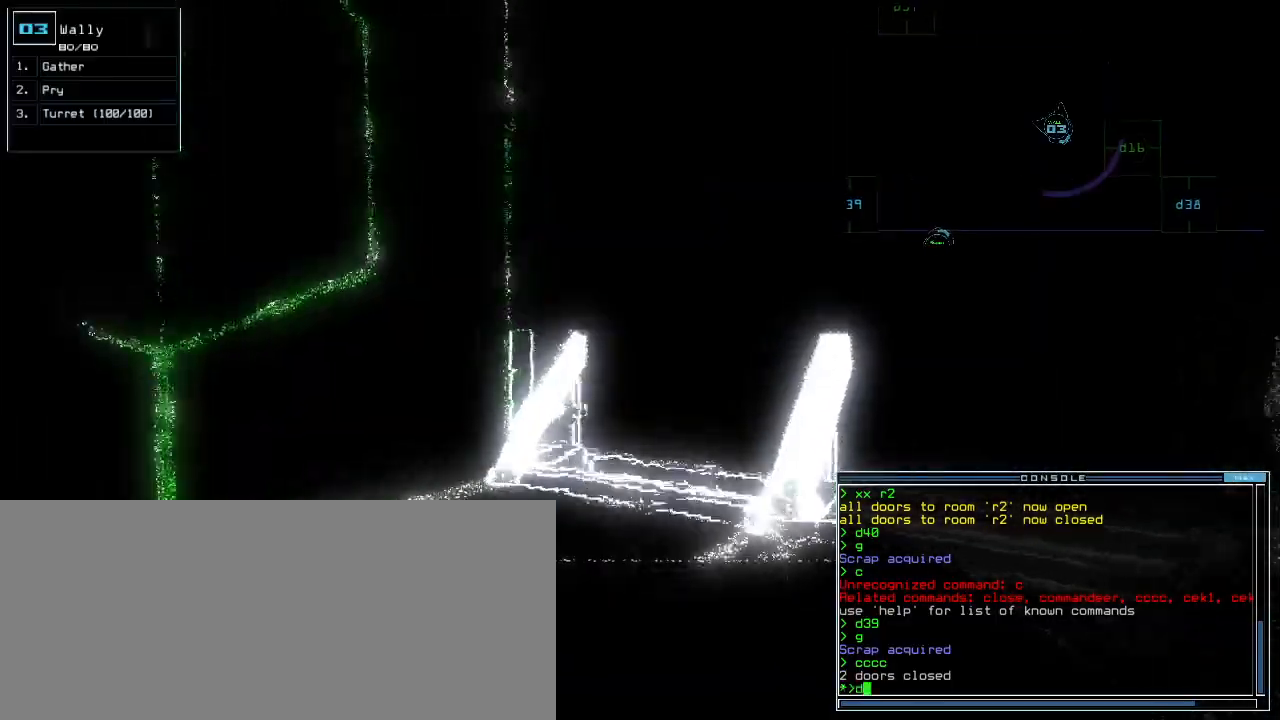
{"keys": ["left", "up"], "events": [[140, "1", "down"], [220, "1", "up"], [360, "left", "down"]]}
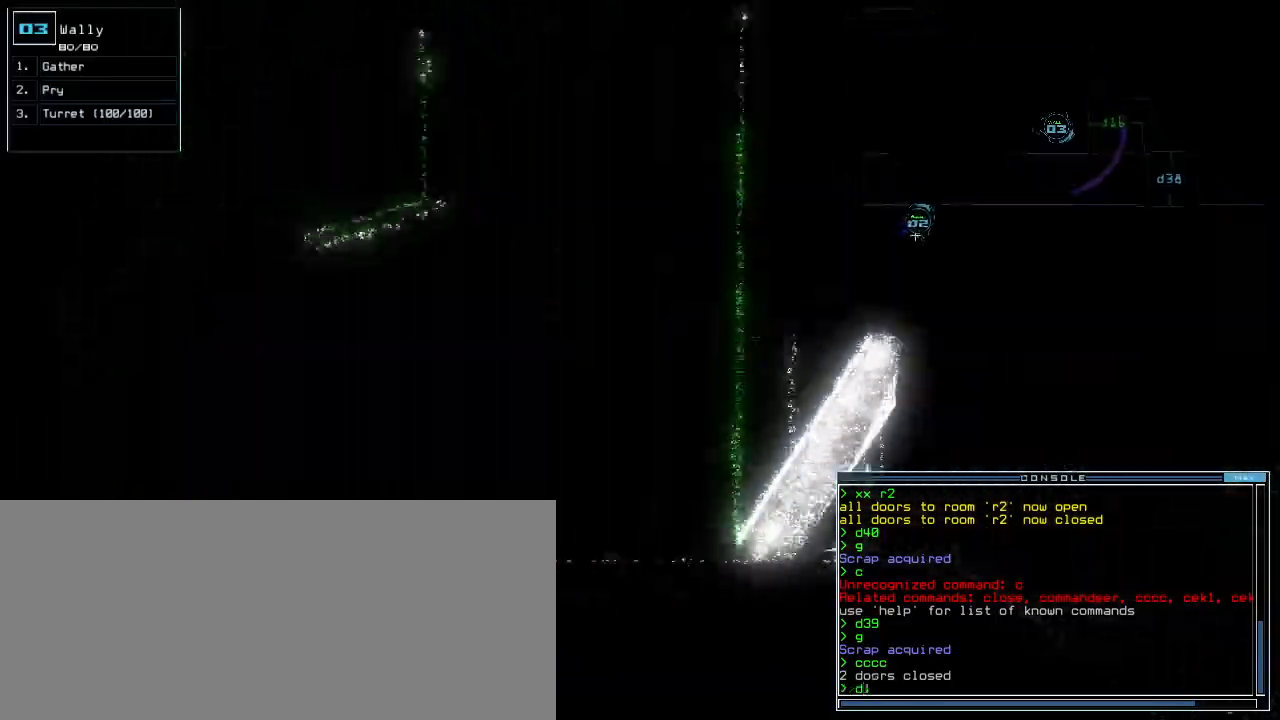
{"keys": ["up"], "events": [[20, "6", "down"], [80, "return", "down"], [100, "6", "up"], [140, "return", "up"], [160, "left", "up"], [440, "left", "down"], [500, "left", "up"]]}